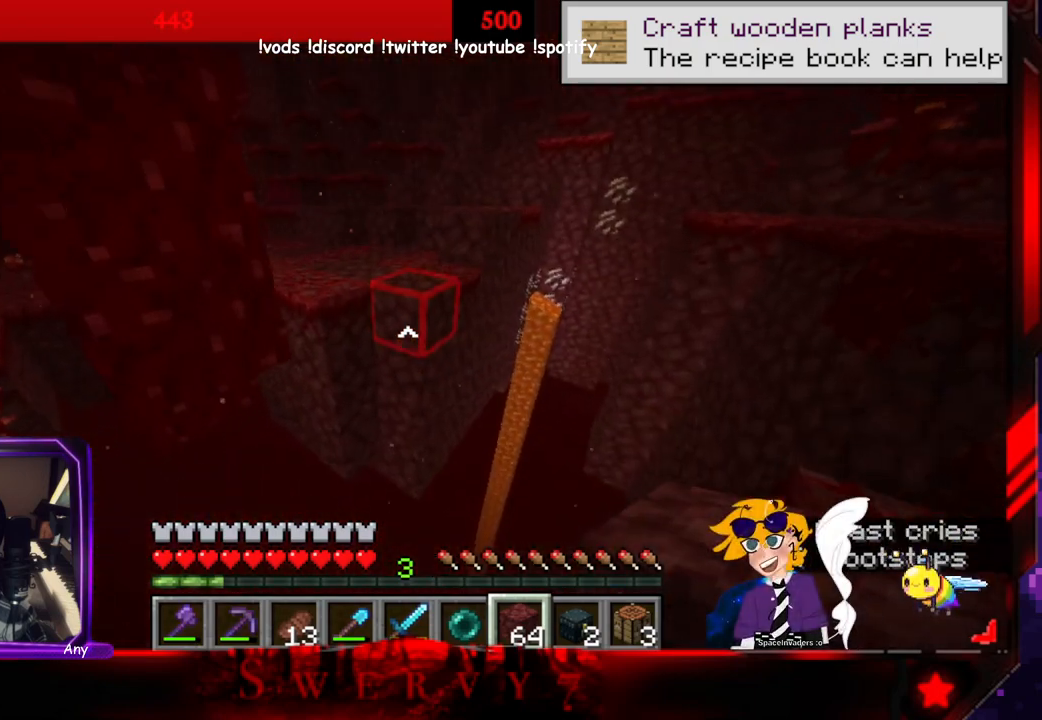
Gameplay with keyboard and mouse; each line is a JSON object with the keys and mouse buttons held at the frame after it. "events" lists presses ("down") and releases ("up") of "a", "d", "s", "space", "w", "mouse_left" and "mouse_right" between this image and that frame as [ms after this image, input, new state], when the widget could be followed in between. "mouse_left", "mouse_right" = the "left", "right" buttons of the "mouse" list. No other keys are recorded. Fast repeated clicks can show as one long hold. Mouse movement is not recorded.
{"keys": ["s"], "mouse": ["right"], "events": [[66, "mouse_right", "down"], [150, "w", "up"], [266, "s", "down"]]}
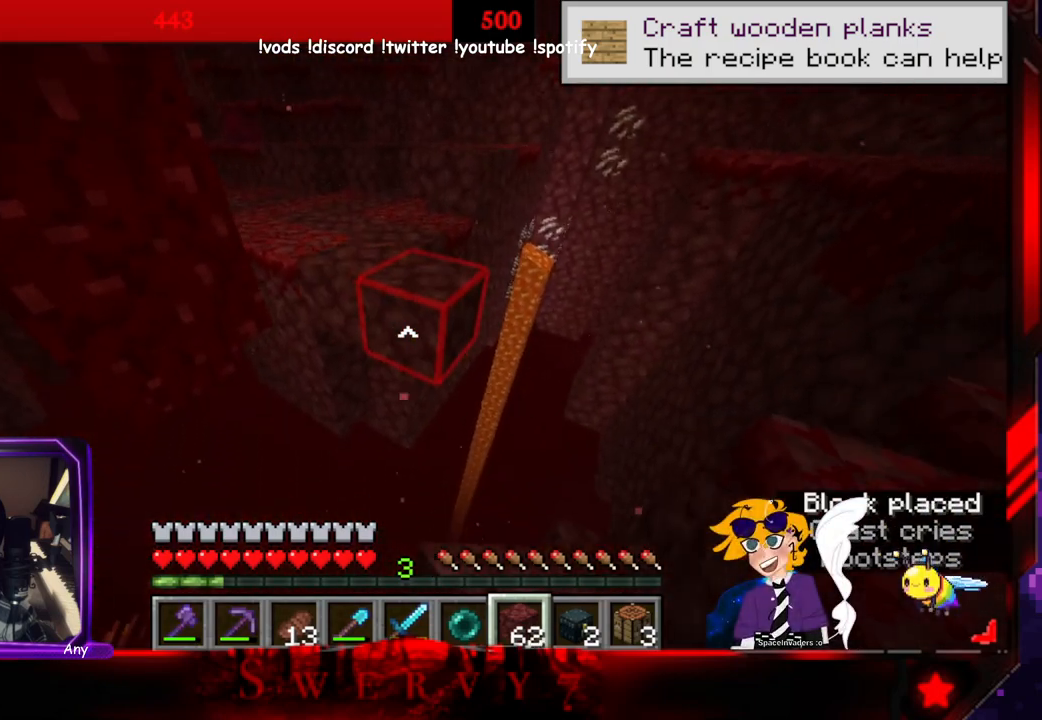
{"keys": ["s"], "mouse": ["right"], "events": [[400, "mouse_right", "up"], [500, "mouse_right", "down"]]}
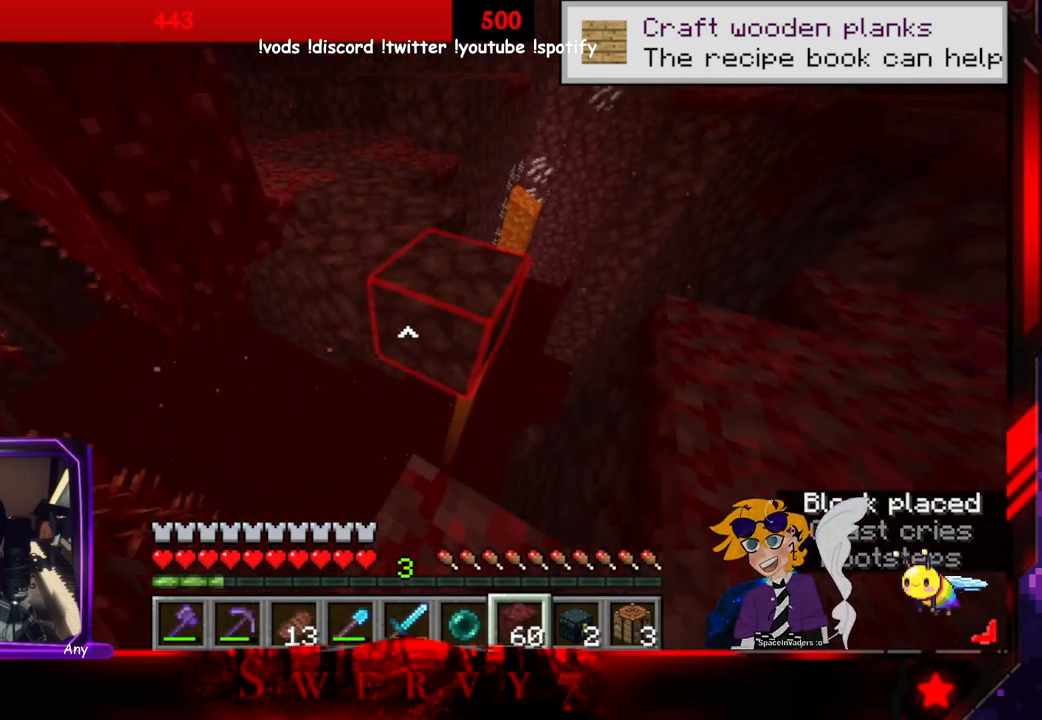
{"keys": ["w"], "mouse": [], "events": [[250, "mouse_right", "up"], [300, "s", "up"], [483, "w", "down"]]}
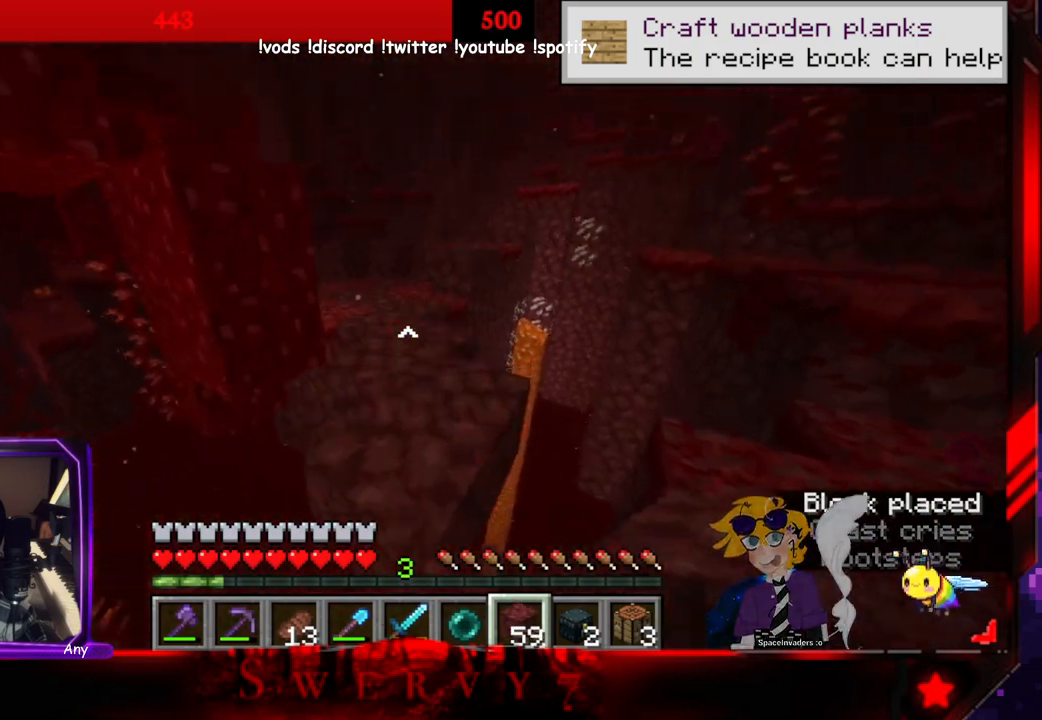
{"keys": ["space", "w"], "mouse": [], "events": [[200, "space", "down"]]}
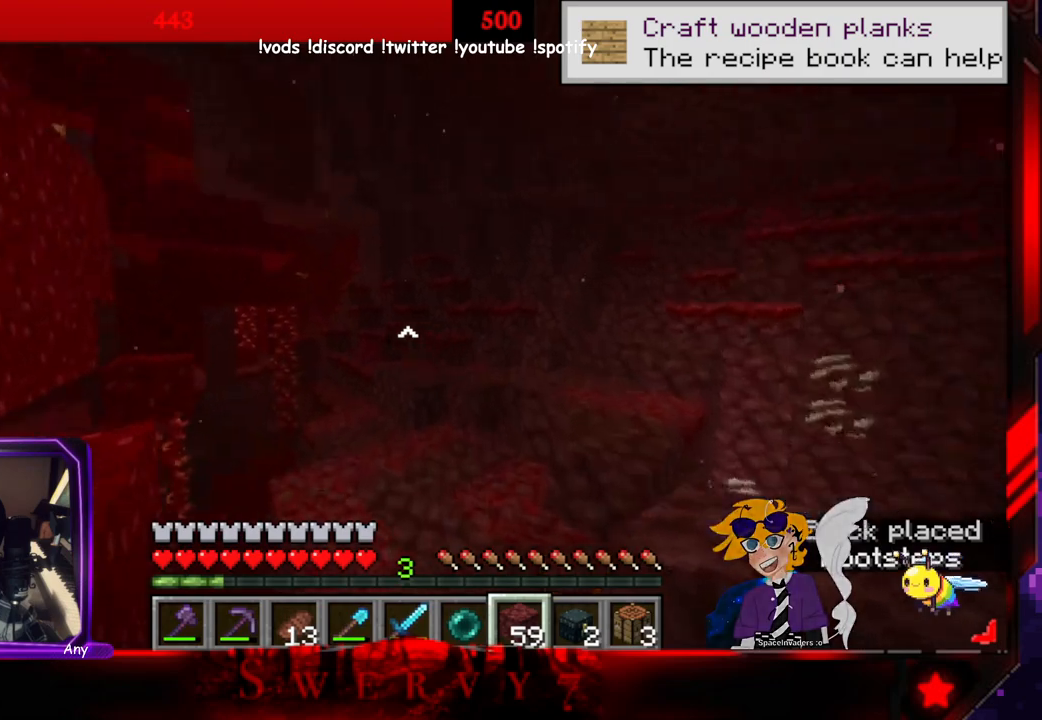
{"keys": ["space", "w"], "mouse": [], "events": []}
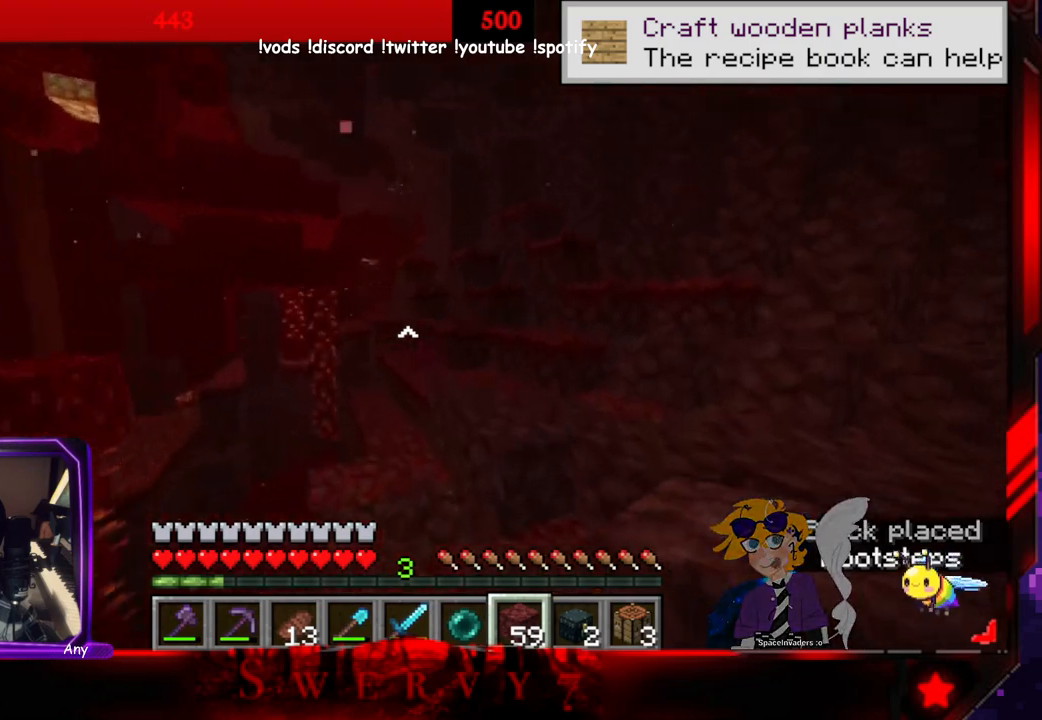
{"keys": ["space", "w"], "mouse": [], "events": []}
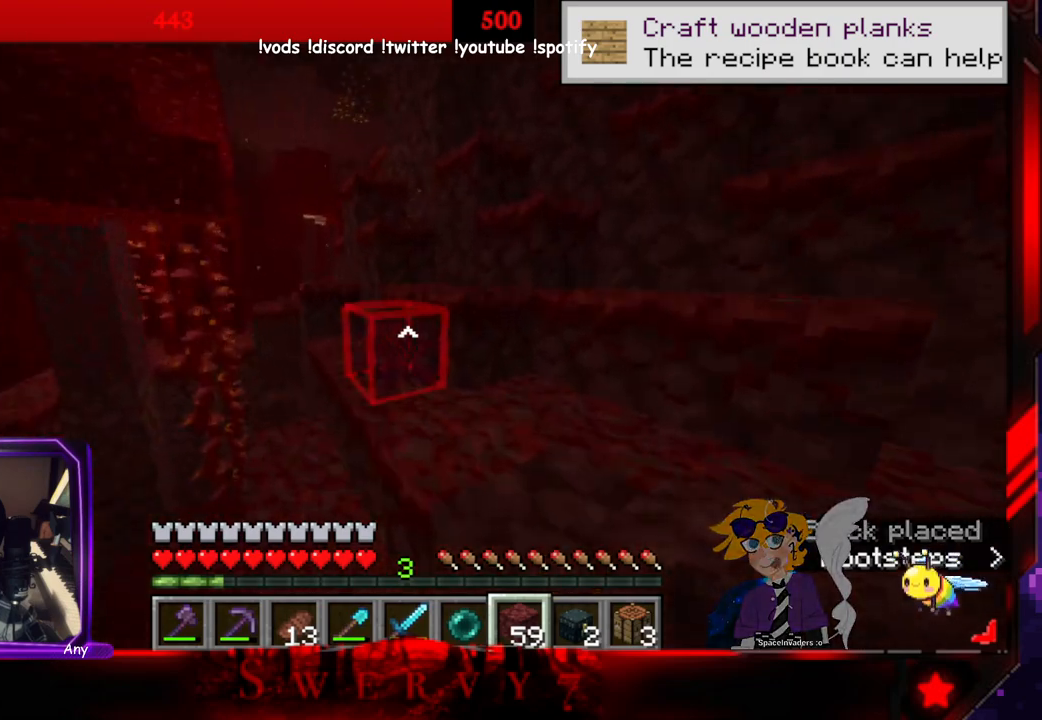
{"keys": ["space", "w"], "mouse": [], "events": []}
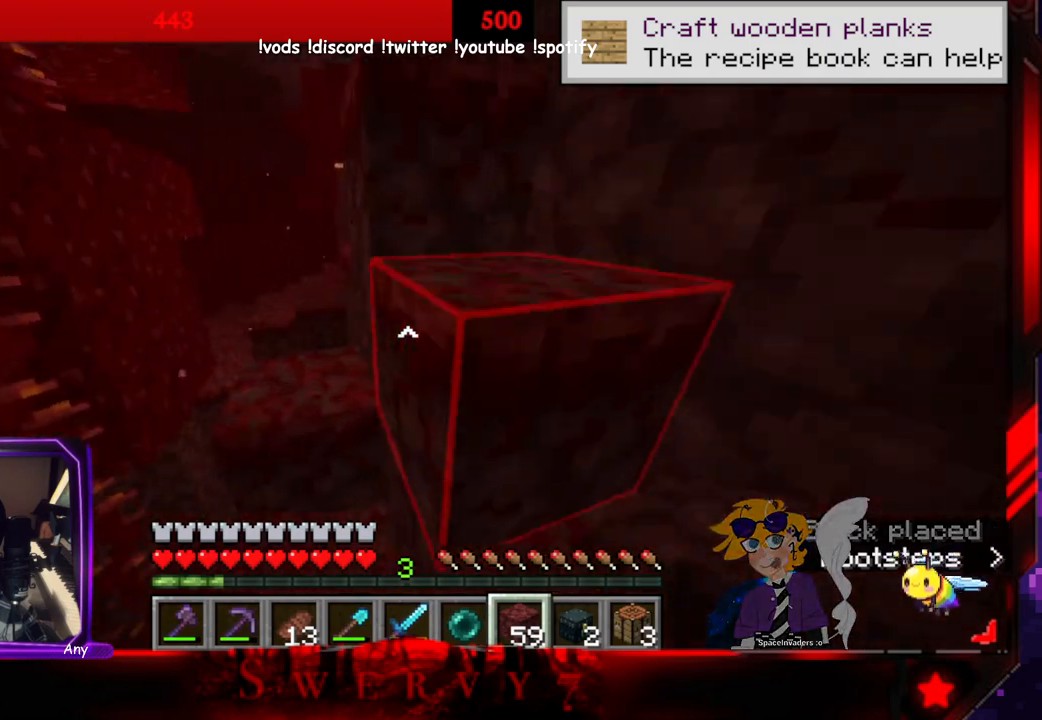
{"keys": [], "mouse": [], "events": [[166, "space", "up"], [200, "w", "up"]]}
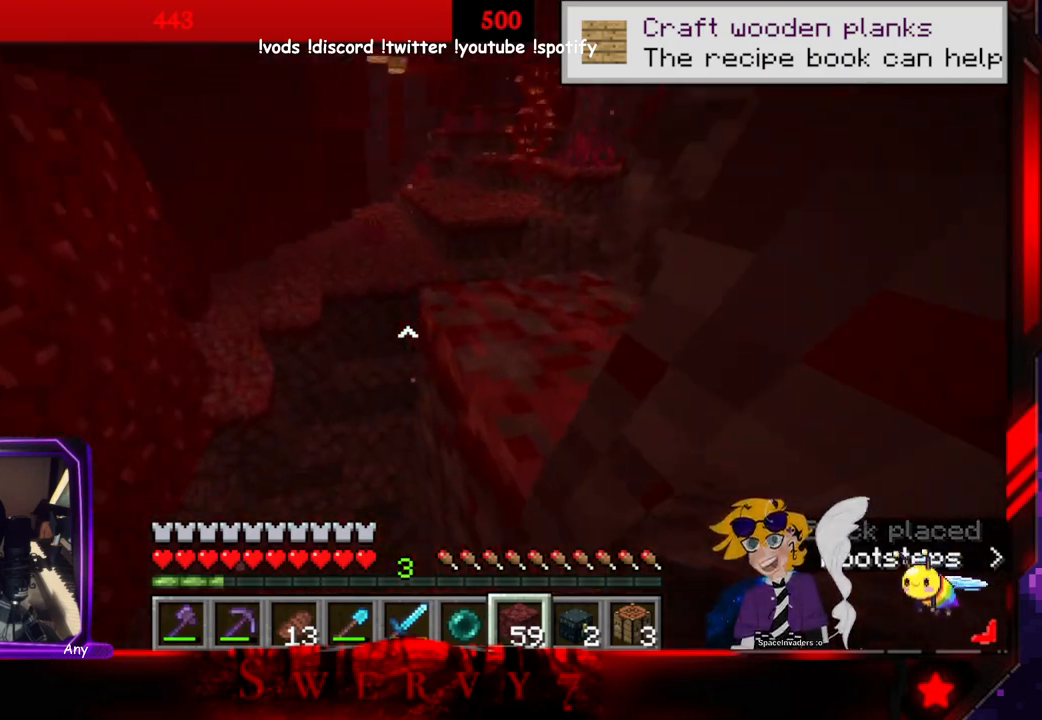
{"keys": ["s"], "mouse": [], "events": [[383, "s", "down"]]}
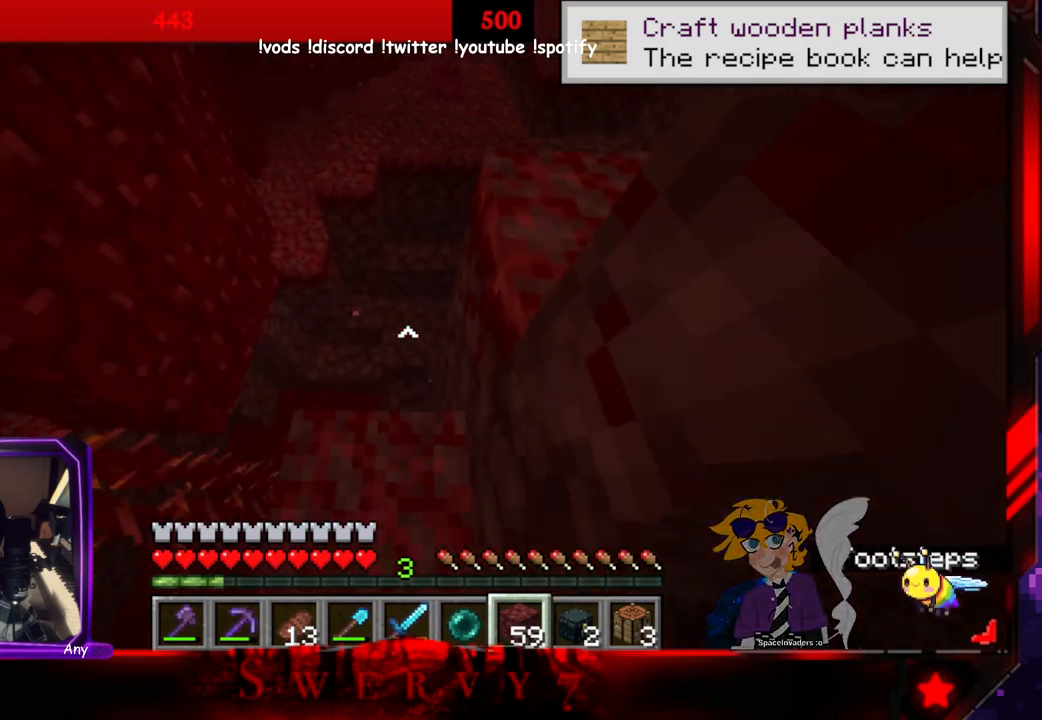
{"keys": ["w"], "mouse": [], "events": [[166, "s", "up"], [300, "w", "down"]]}
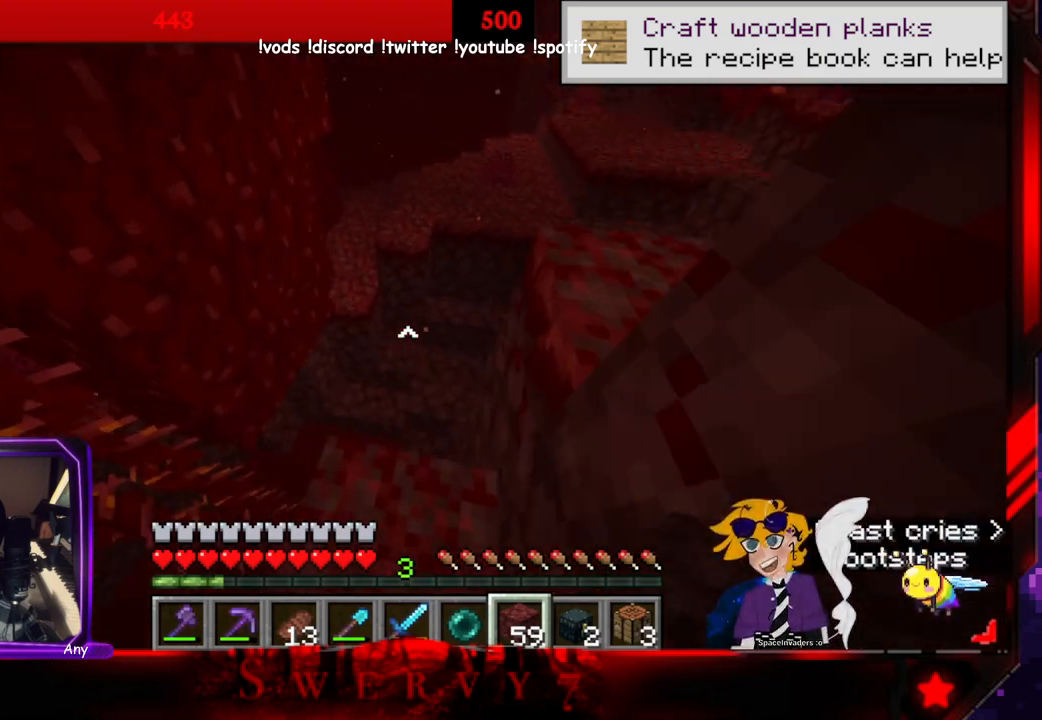
{"keys": ["space", "w"], "mouse": [], "events": [[116, "space", "down"]]}
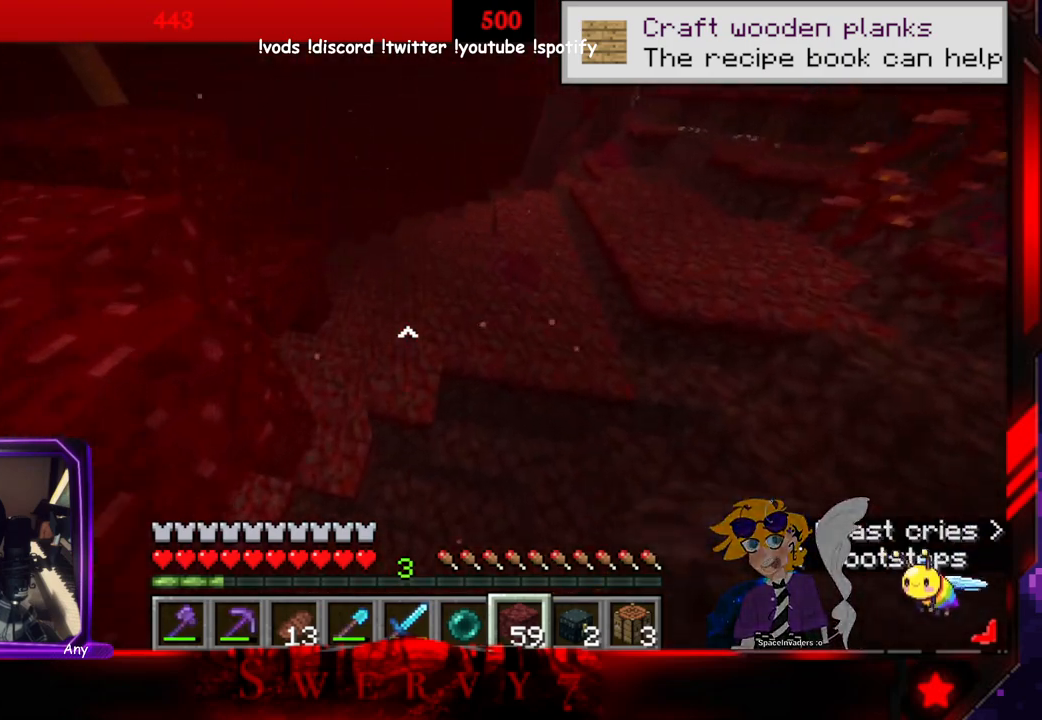
{"keys": ["a", "space", "w"], "mouse": [], "events": [[433, "a", "down"]]}
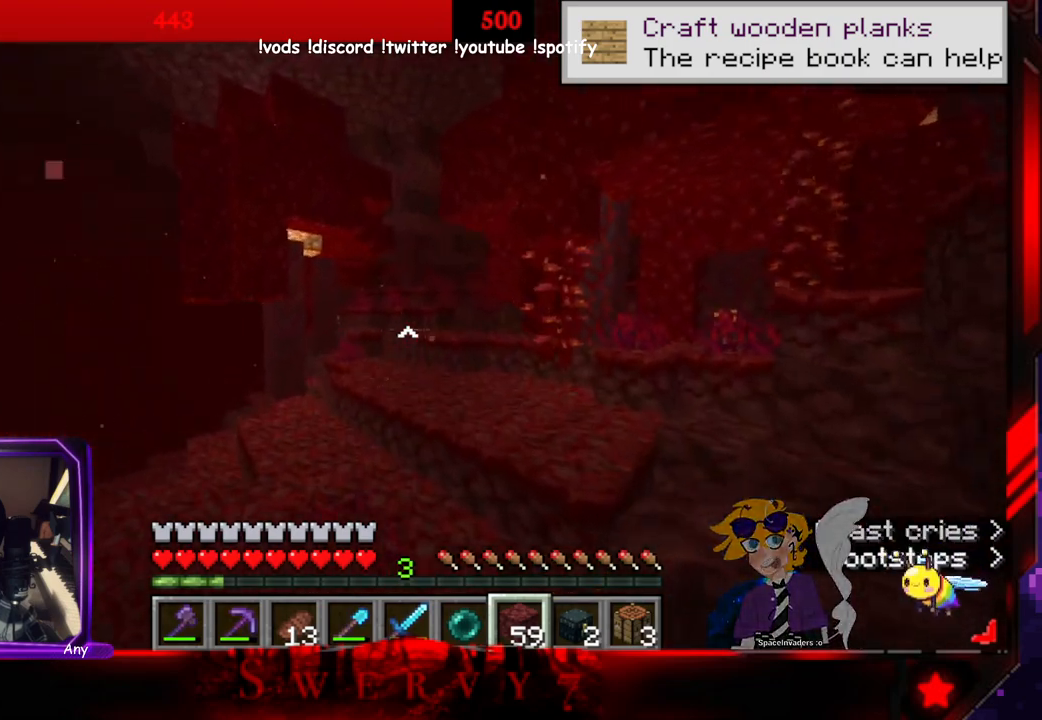
{"keys": ["space", "w"], "mouse": [], "events": [[166, "a", "up"]]}
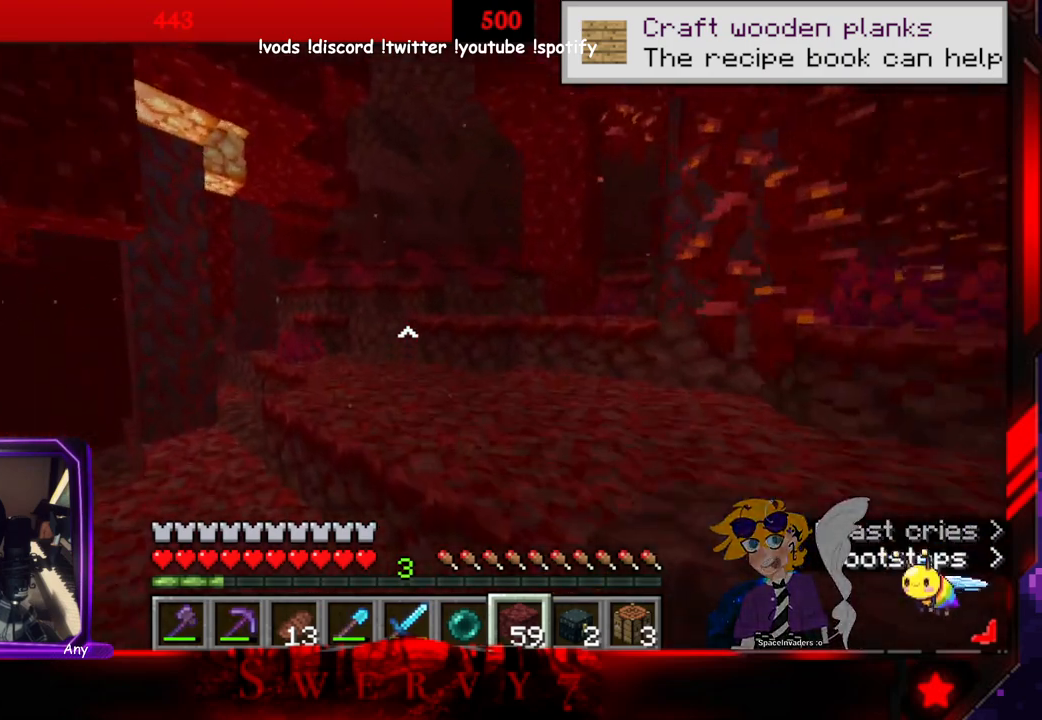
{"keys": ["a", "space", "w"], "mouse": [], "events": [[450, "a", "down"]]}
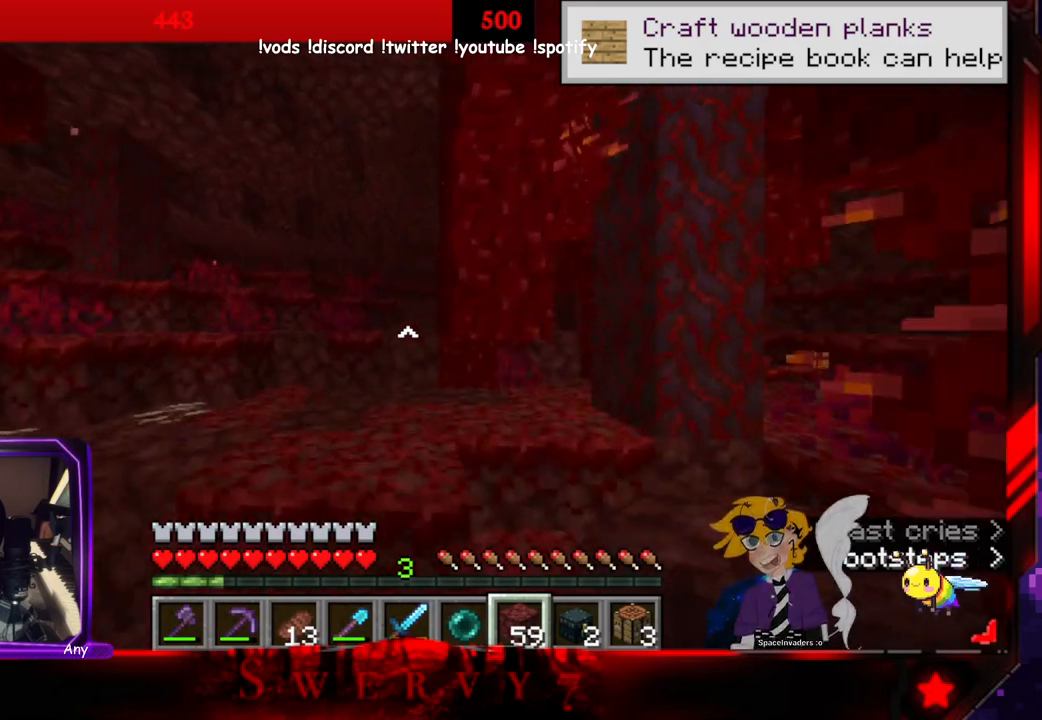
{"keys": ["a", "space", "w"], "mouse": [], "events": []}
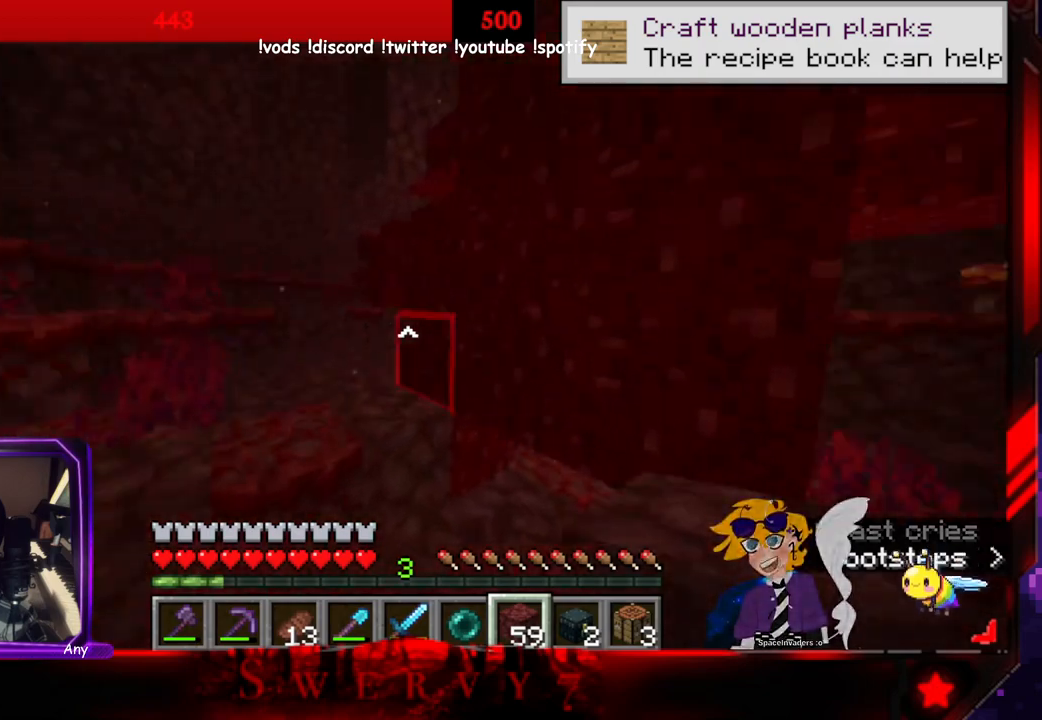
{"keys": ["a", "space", "w"], "mouse": [], "events": []}
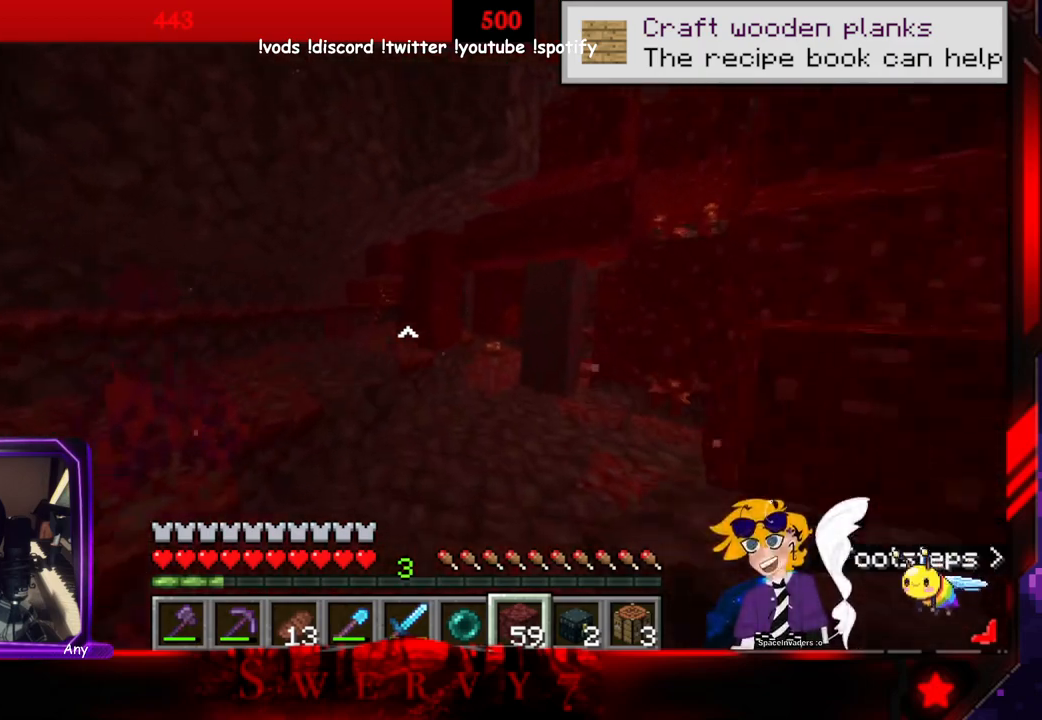
{"keys": ["a", "w"], "mouse": [], "events": [[300, "space", "up"]]}
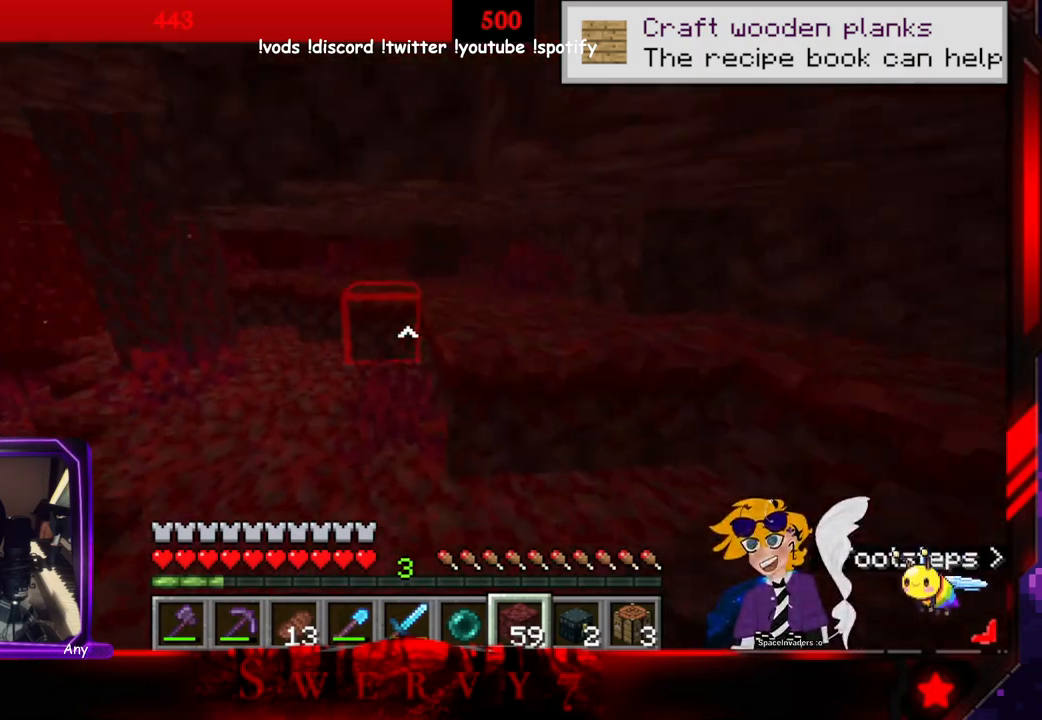
{"keys": ["w"], "mouse": [], "events": [[166, "a", "up"]]}
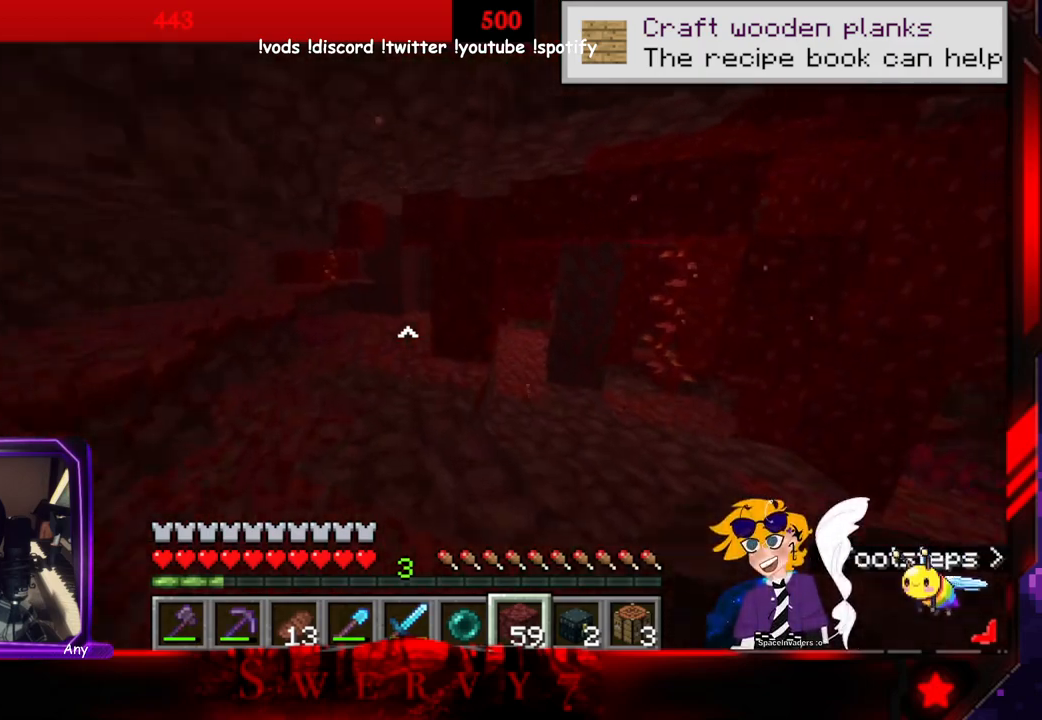
{"keys": ["w"], "mouse": [], "events": []}
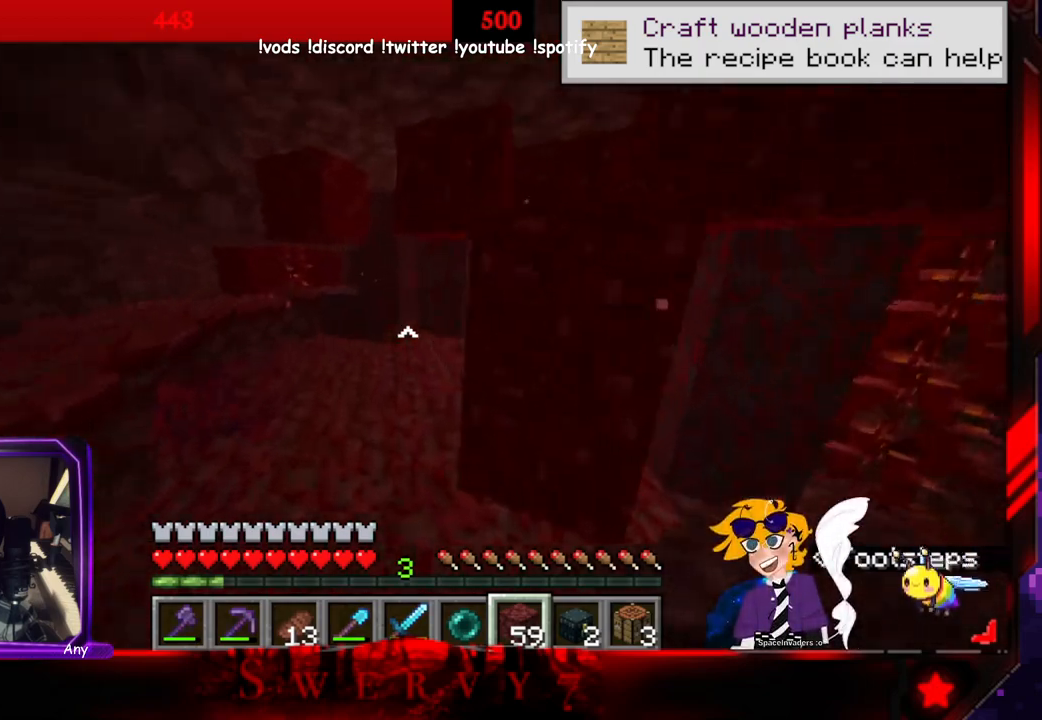
{"keys": ["w"], "mouse": [], "events": []}
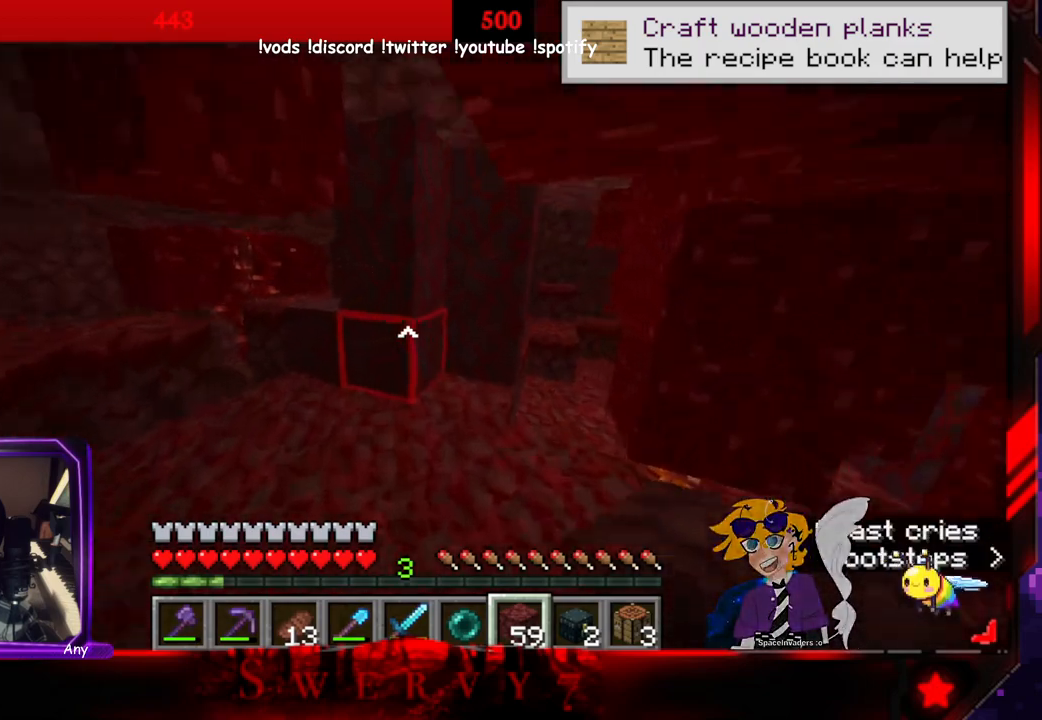
{"keys": [], "mouse": [], "events": [[500, "w", "up"]]}
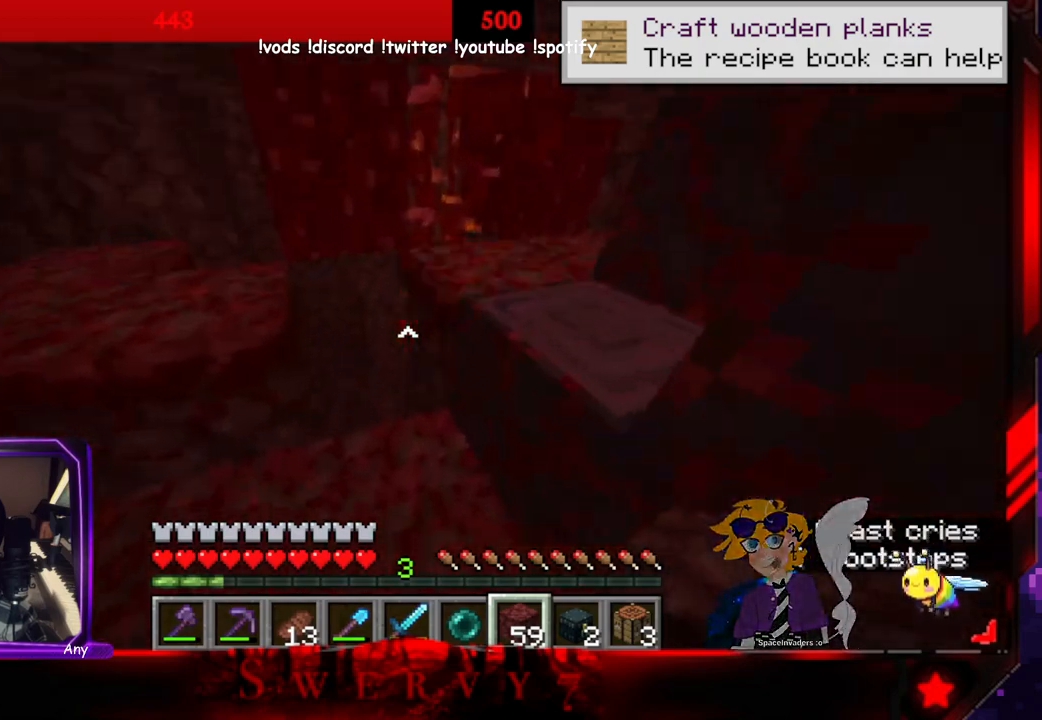
{"keys": [], "mouse": [], "events": []}
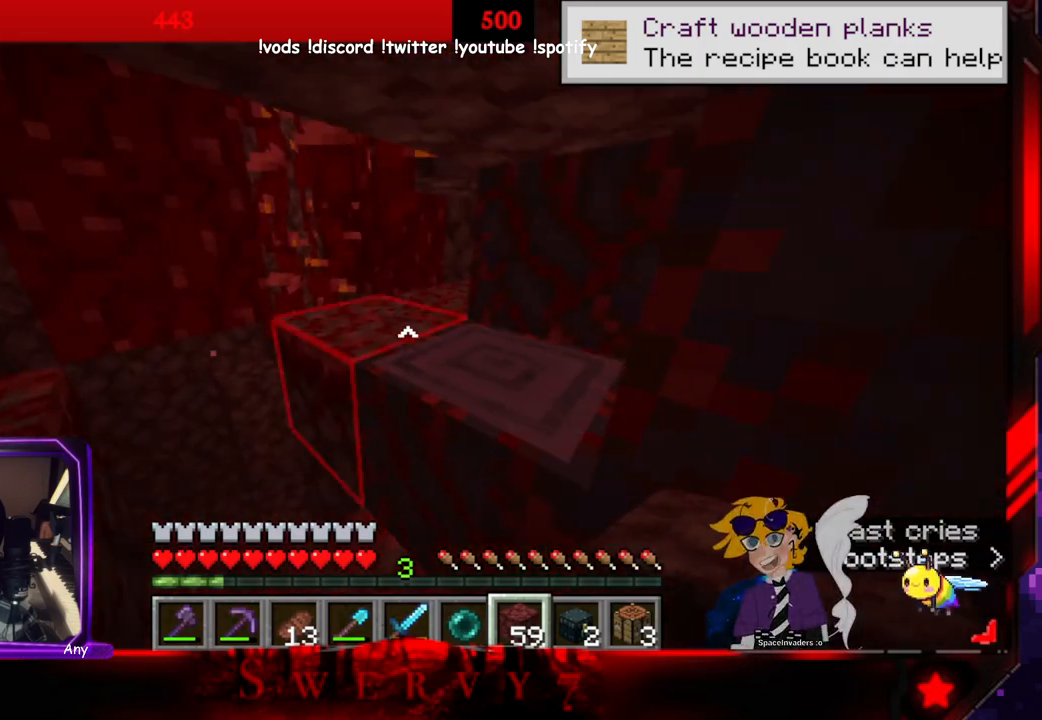
{"keys": [], "mouse": [], "events": [[83, "a", "down"], [500, "a", "up"]]}
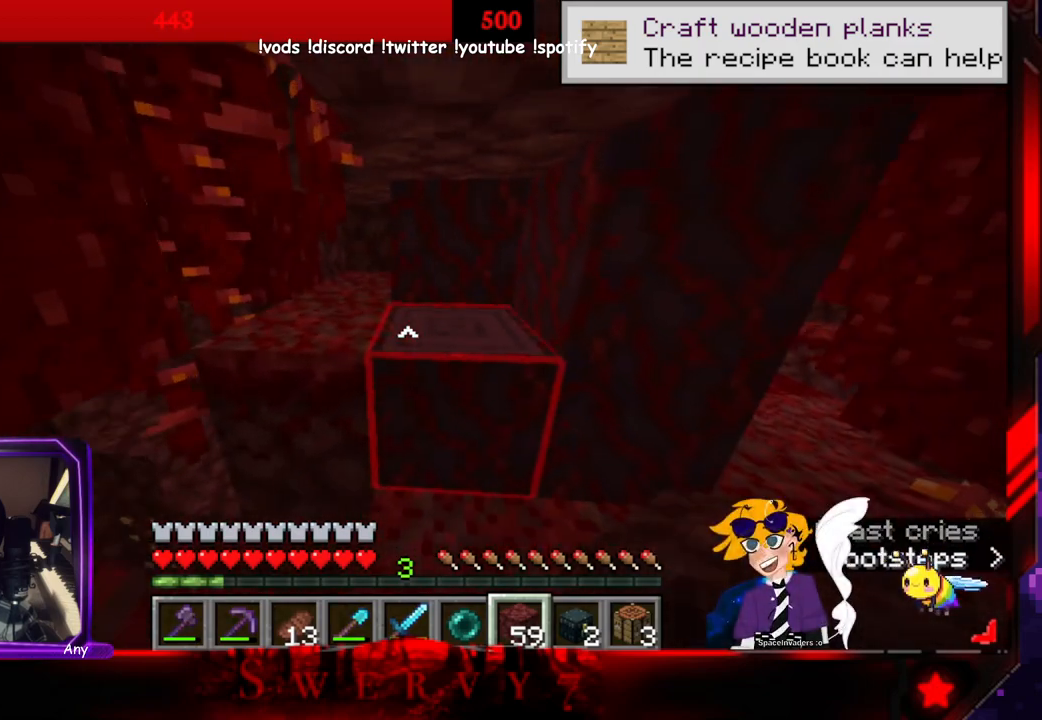
{"keys": ["w"], "mouse": [], "events": [[383, "w", "down"]]}
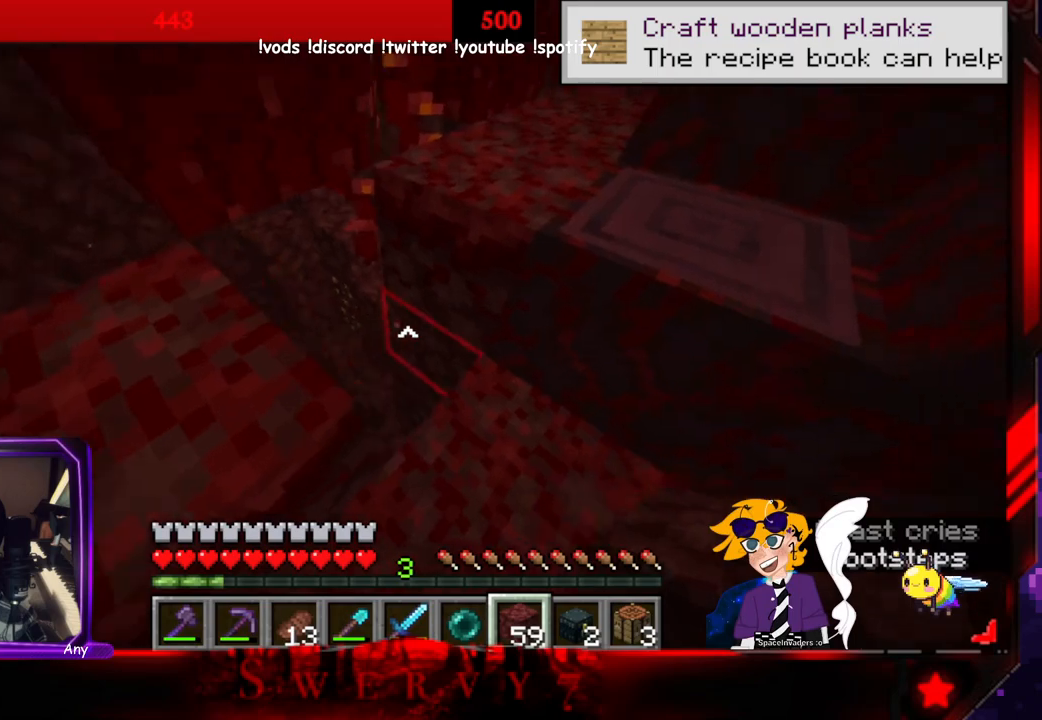
{"keys": [], "mouse": [], "events": [[350, "w", "up"]]}
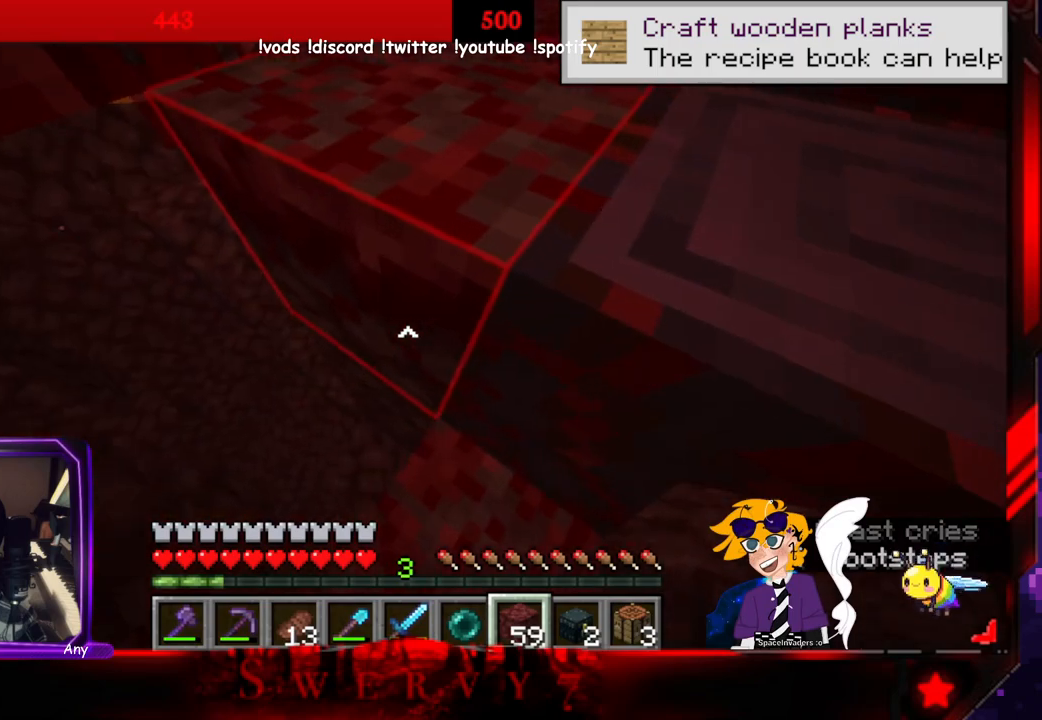
{"keys": [], "mouse": [], "events": []}
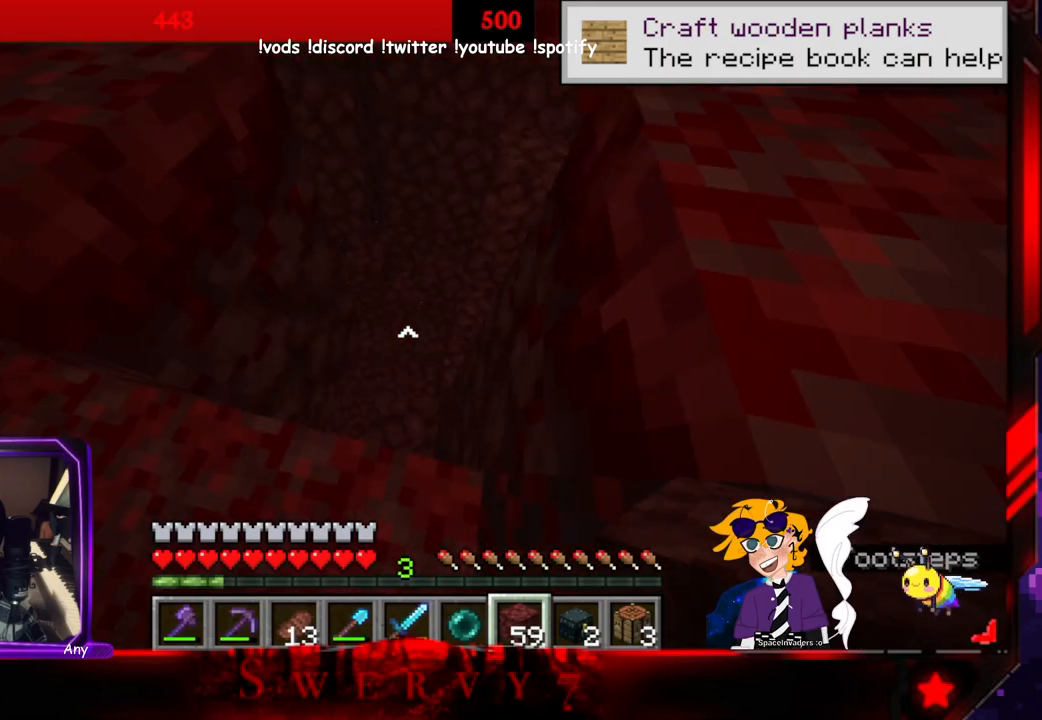
{"keys": ["w"], "mouse": [], "events": [[350, "w", "down"]]}
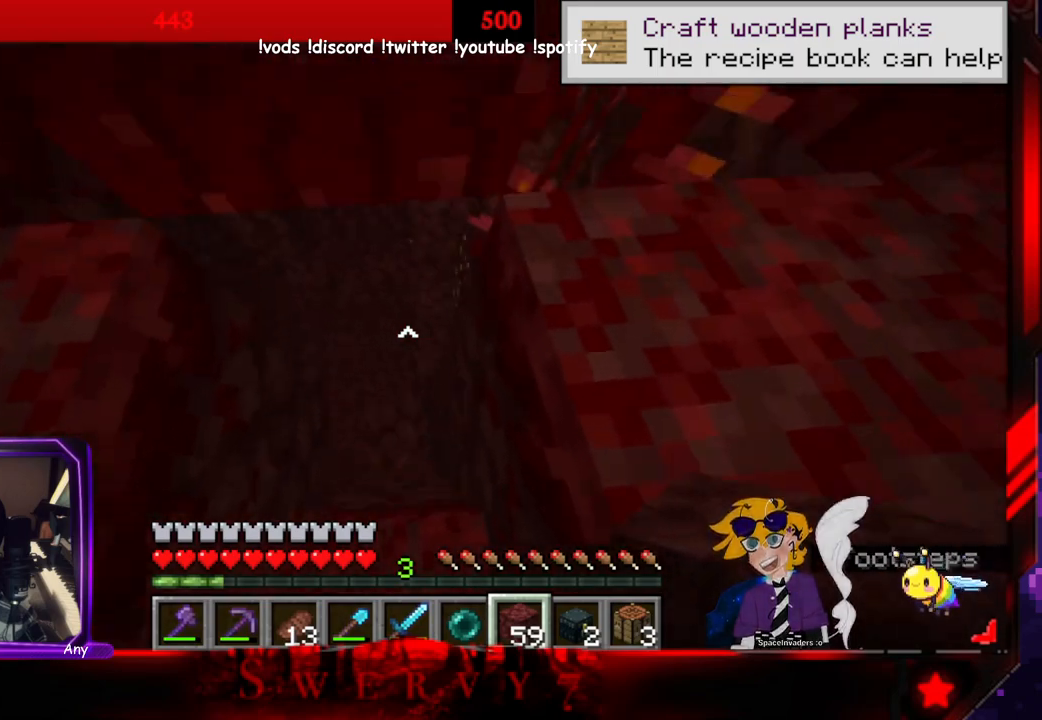
{"keys": [], "mouse": [], "events": [[83, "w", "up"]]}
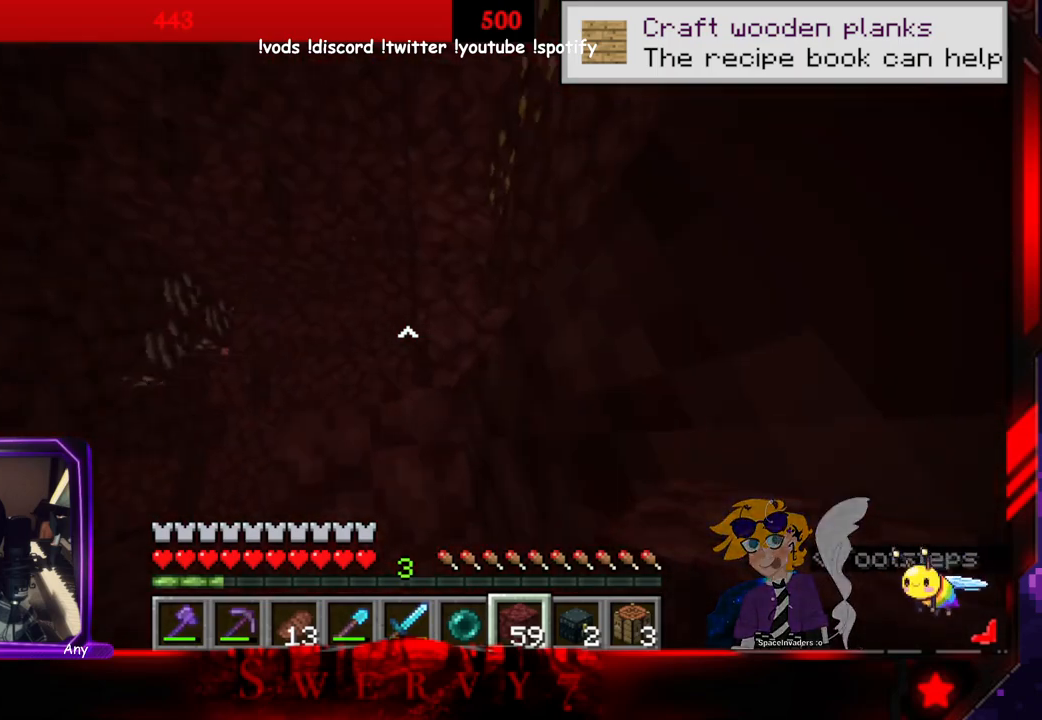
{"keys": ["d"], "mouse": [], "events": [[250, "d", "down"]]}
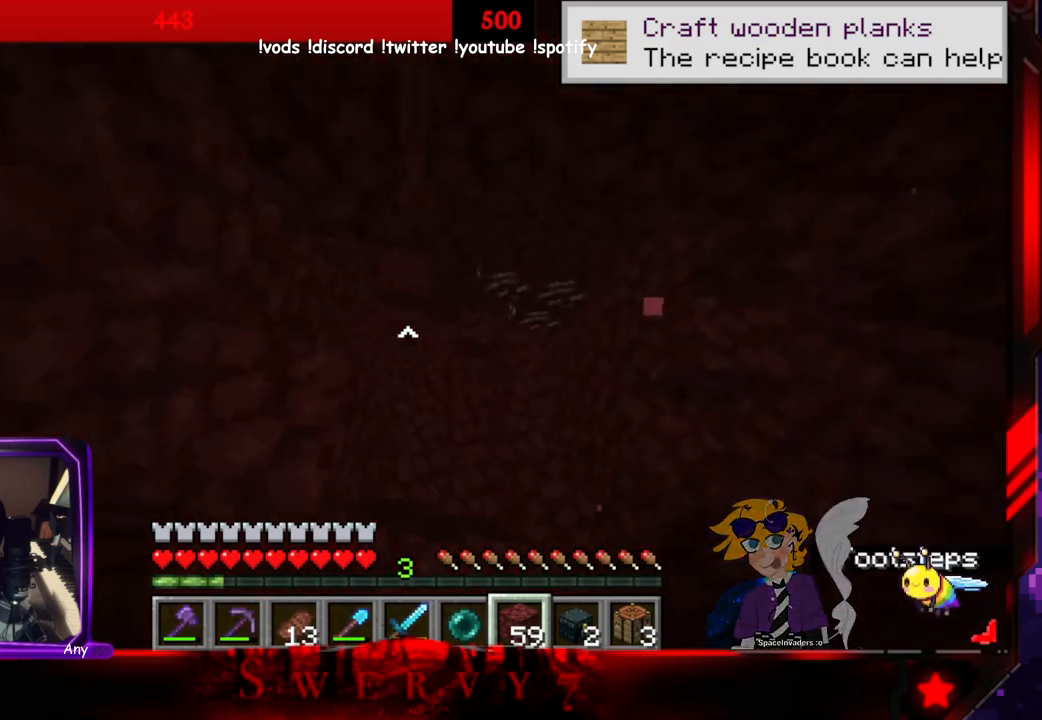
{"keys": ["w"], "mouse": [], "events": [[383, "d", "up"], [450, "w", "down"]]}